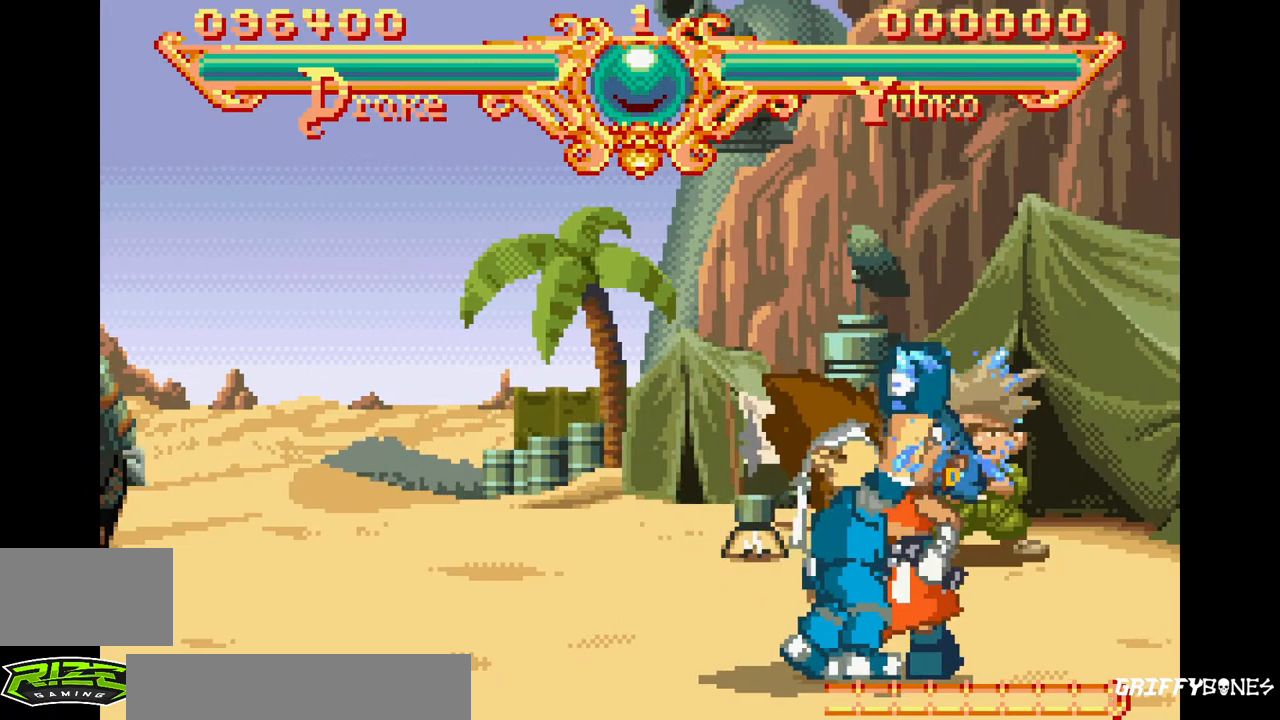
Gameplay with a controller (arcade stick); each line is a JSON object with the inputs held at the frame after it (dt_ms = milliseconds from this image to that frame). "events" lists button and stick changes between this image and that frame as [ms after this image, input, new state], when the widget could be followed in between. Not read: CROSS DPAD_DOWN L3 R3.
{"dt_ms": 500, "buttons": ["DPAD_RIGHT"], "events": []}
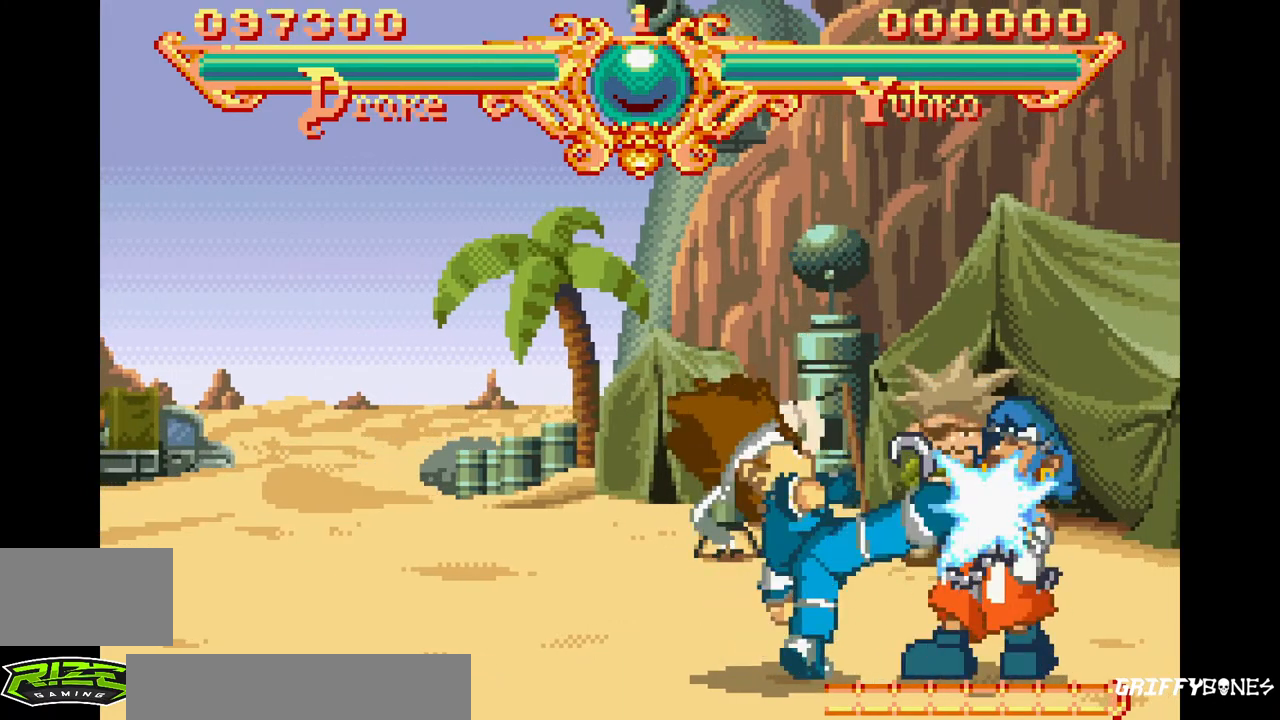
{"dt_ms": 500, "buttons": ["DPAD_RIGHT"], "events": []}
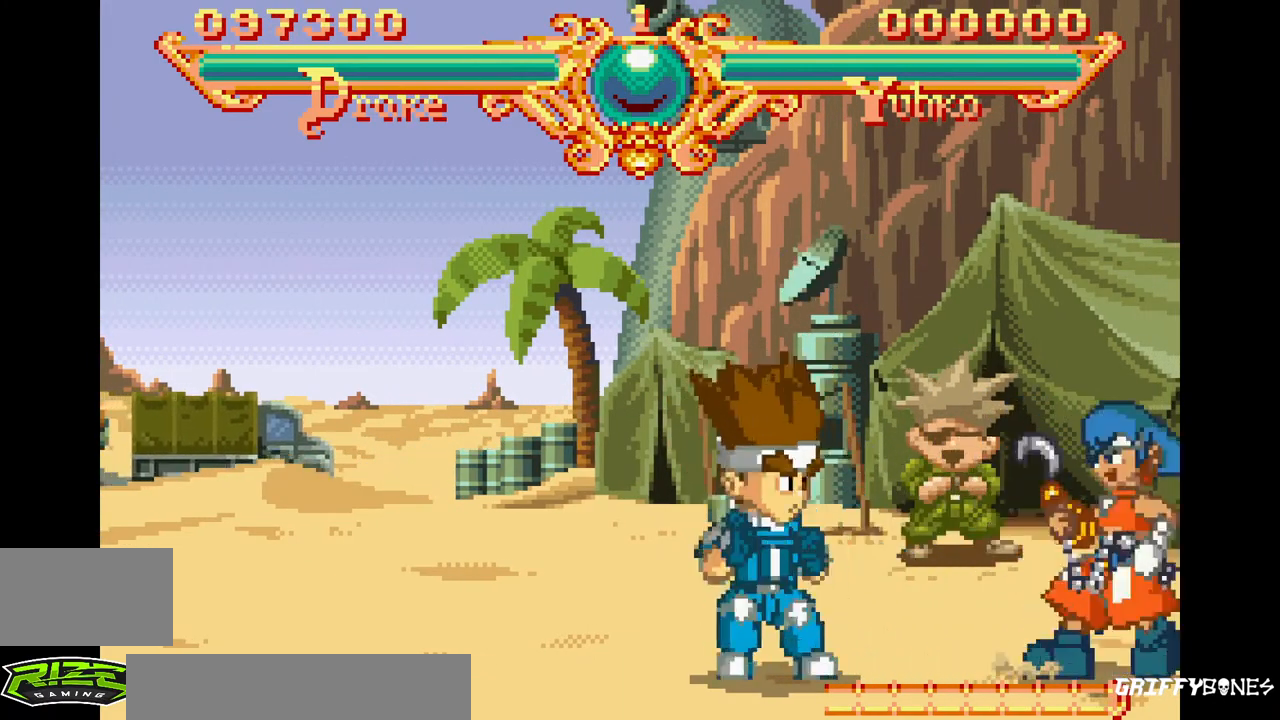
{"dt_ms": 500, "buttons": [], "events": [[433, "DPAD_RIGHT", "up"]]}
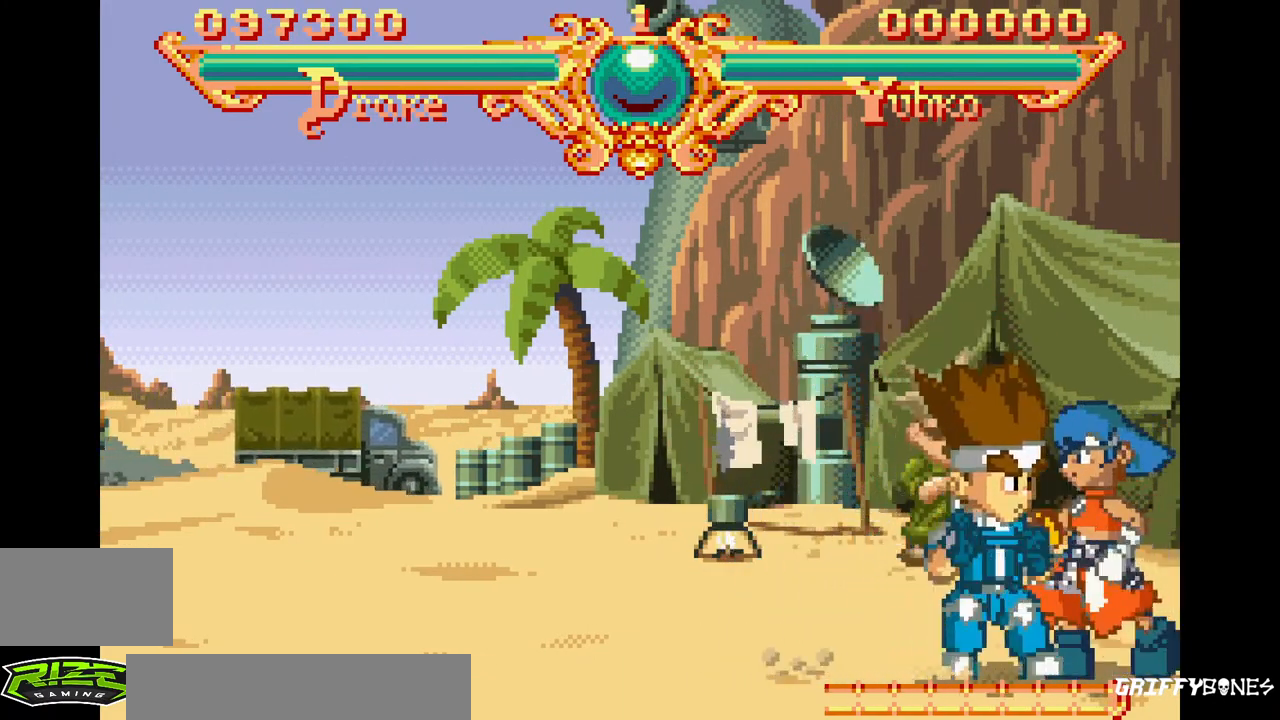
{"dt_ms": 500, "buttons": ["DPAD_RIGHT"], "events": [[250, "DPAD_RIGHT", "down"]]}
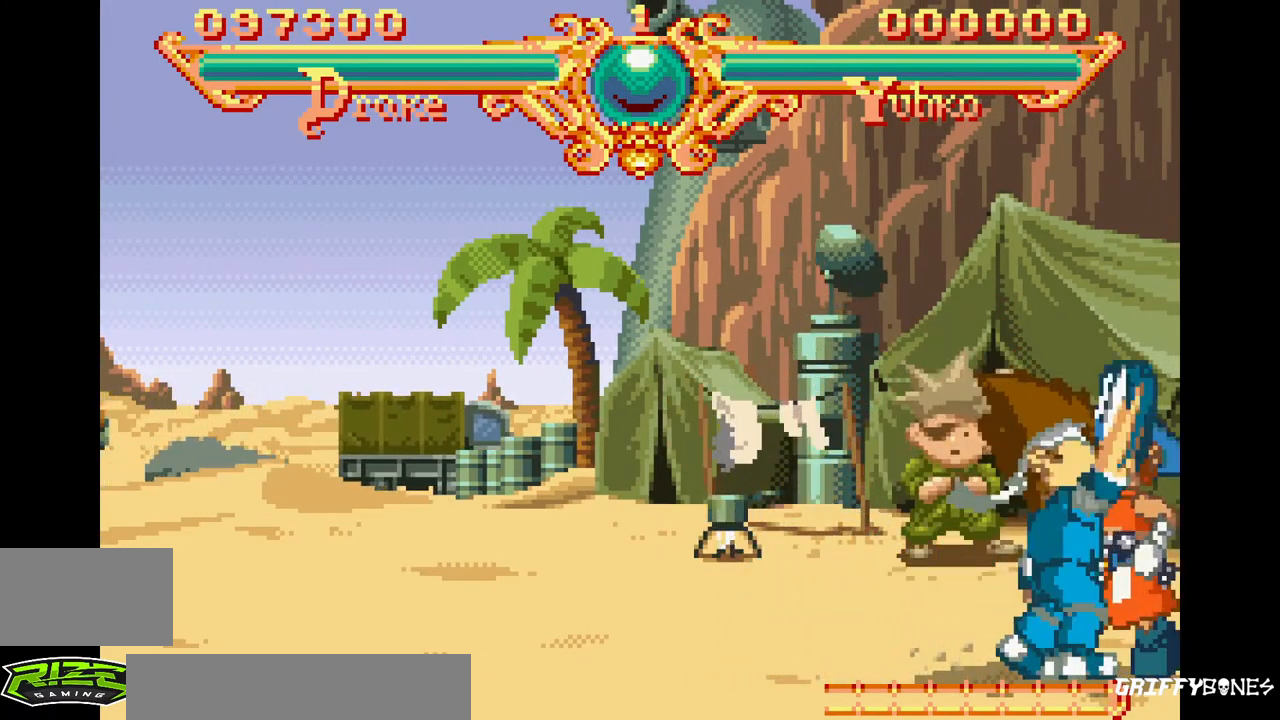
{"dt_ms": 500, "buttons": ["DPAD_RIGHT"], "events": []}
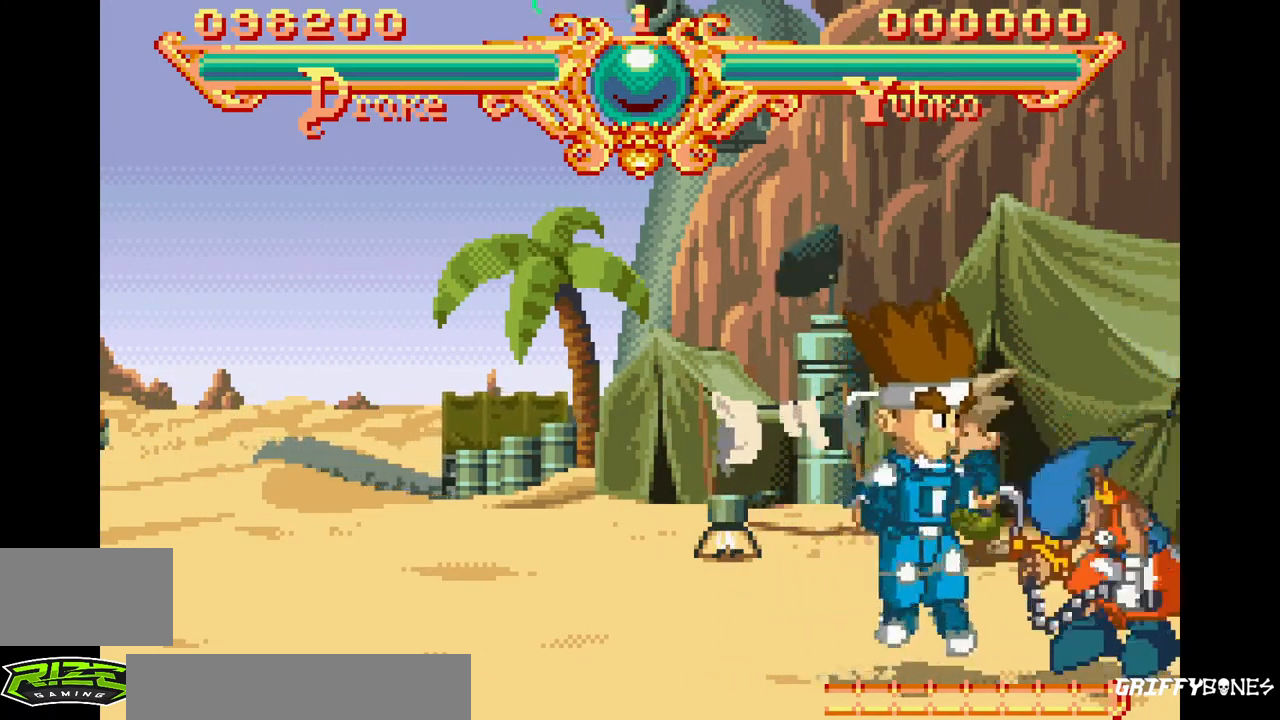
{"dt_ms": 500, "buttons": ["DPAD_RIGHT"], "events": []}
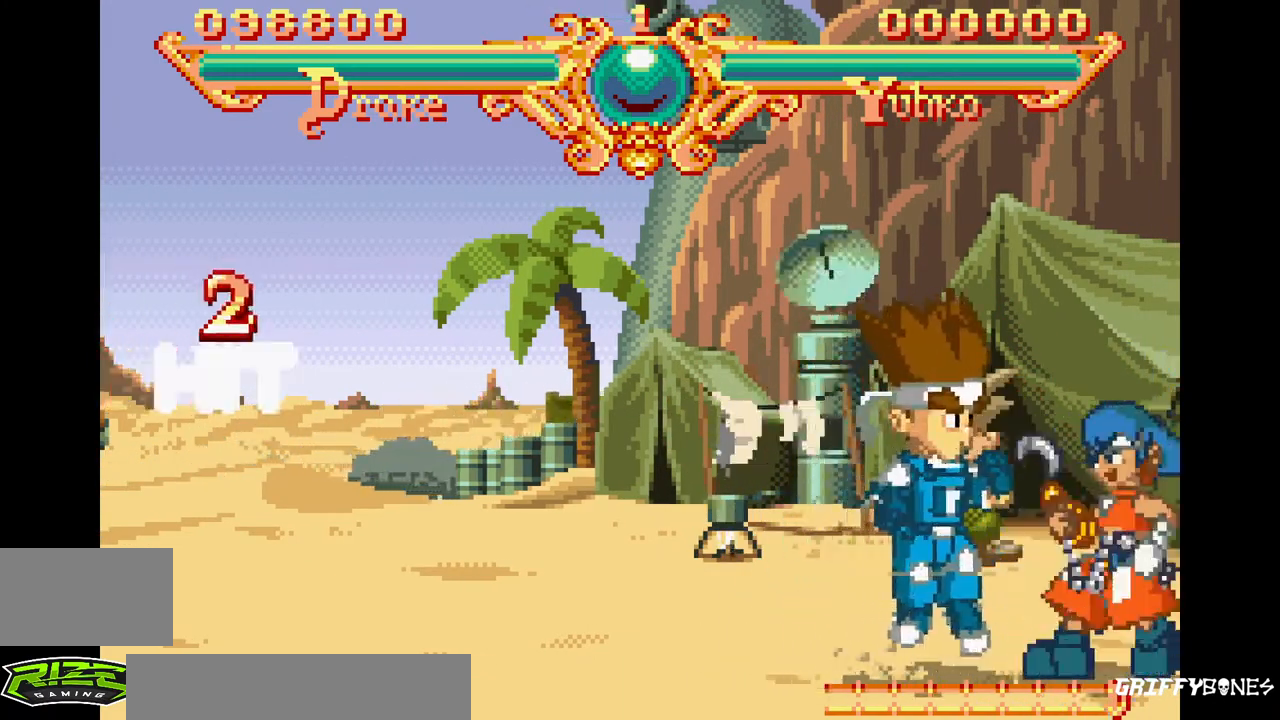
{"dt_ms": 500, "buttons": [], "events": [[317, "DPAD_RIGHT", "up"]]}
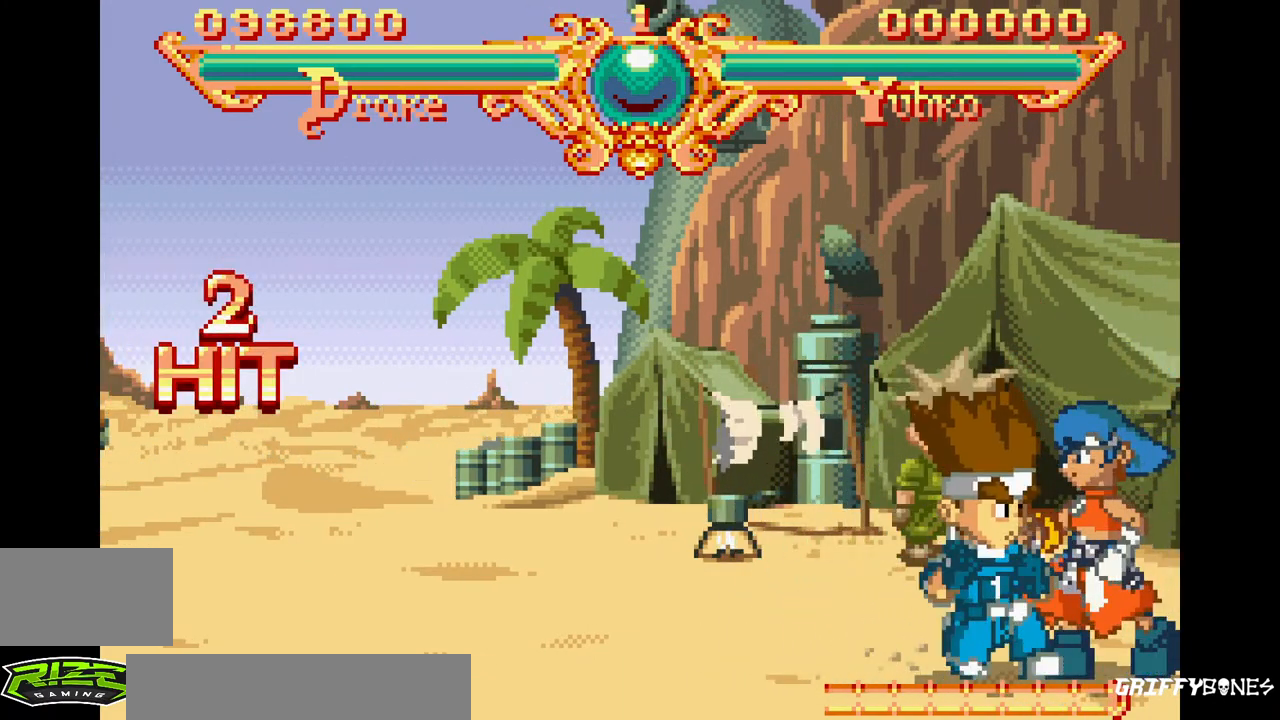
{"dt_ms": 500, "buttons": ["DPAD_RIGHT"], "events": [[150, "DPAD_RIGHT", "down"]]}
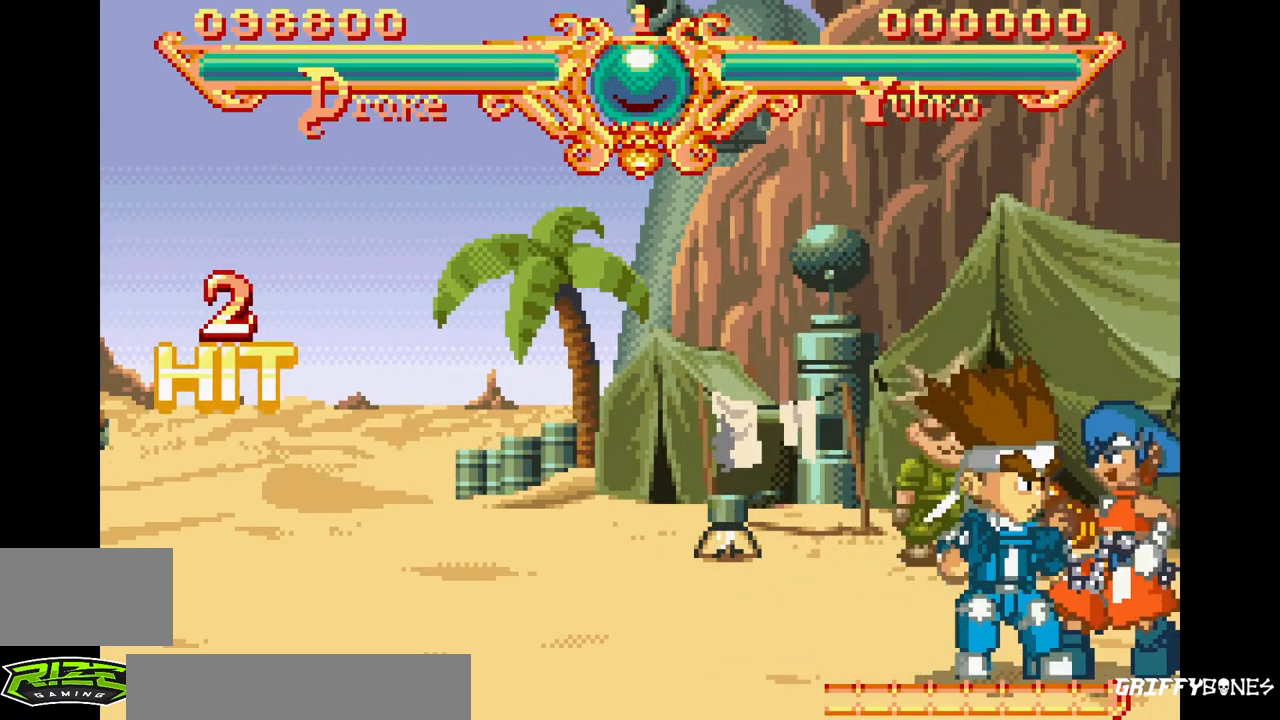
{"dt_ms": 500, "buttons": [], "events": [[100, "DPAD_RIGHT", "up"]]}
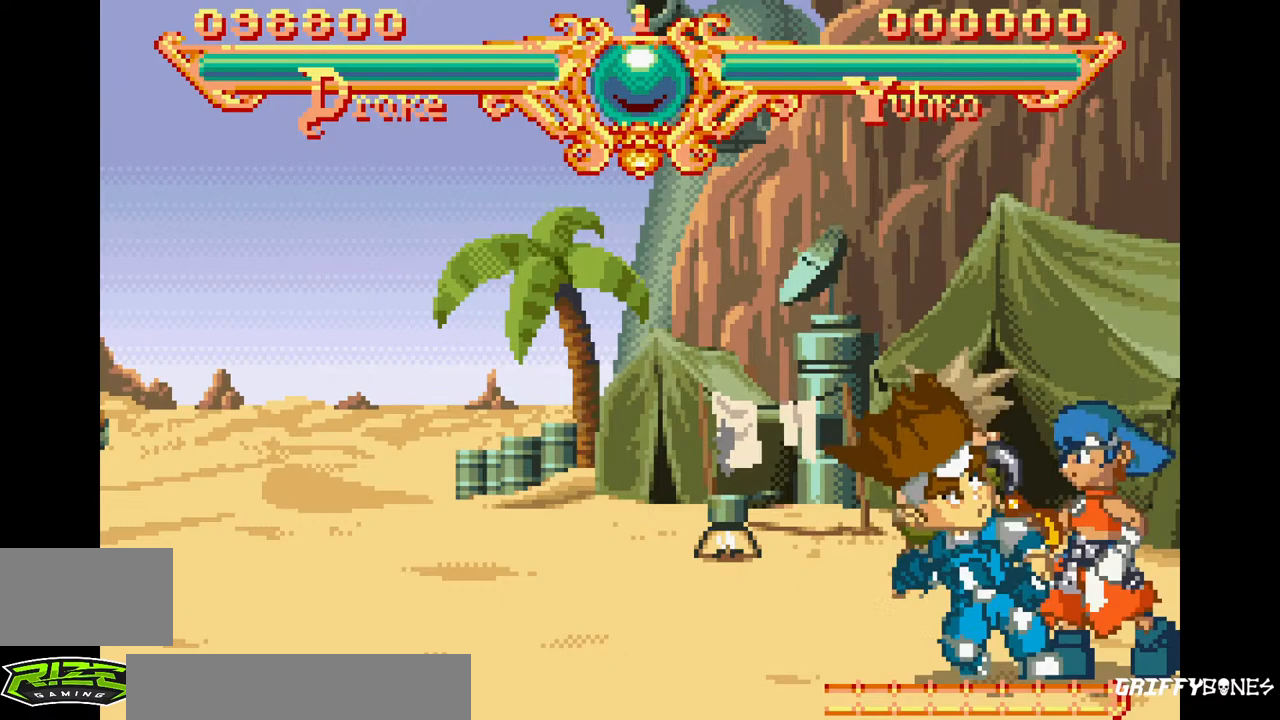
{"dt_ms": 500, "buttons": ["DPAD_RIGHT"], "events": [[217, "DPAD_RIGHT", "down"]]}
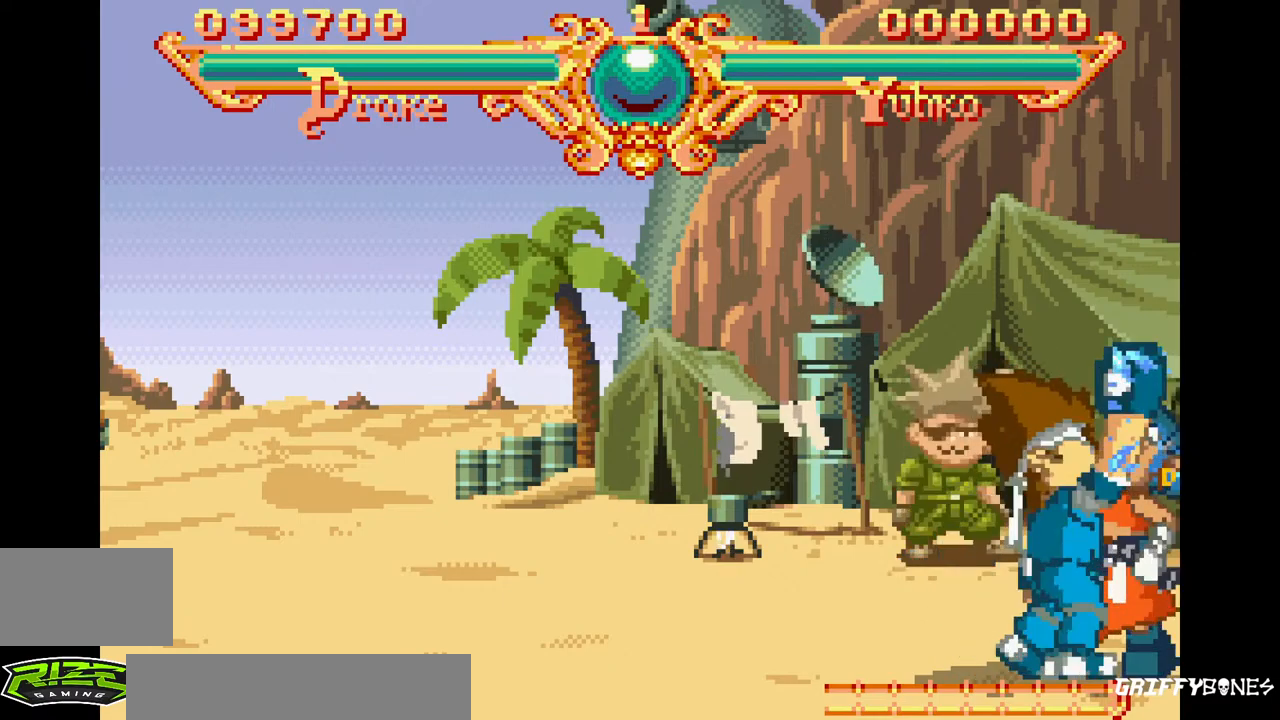
{"dt_ms": 500, "buttons": ["DPAD_RIGHT"]}
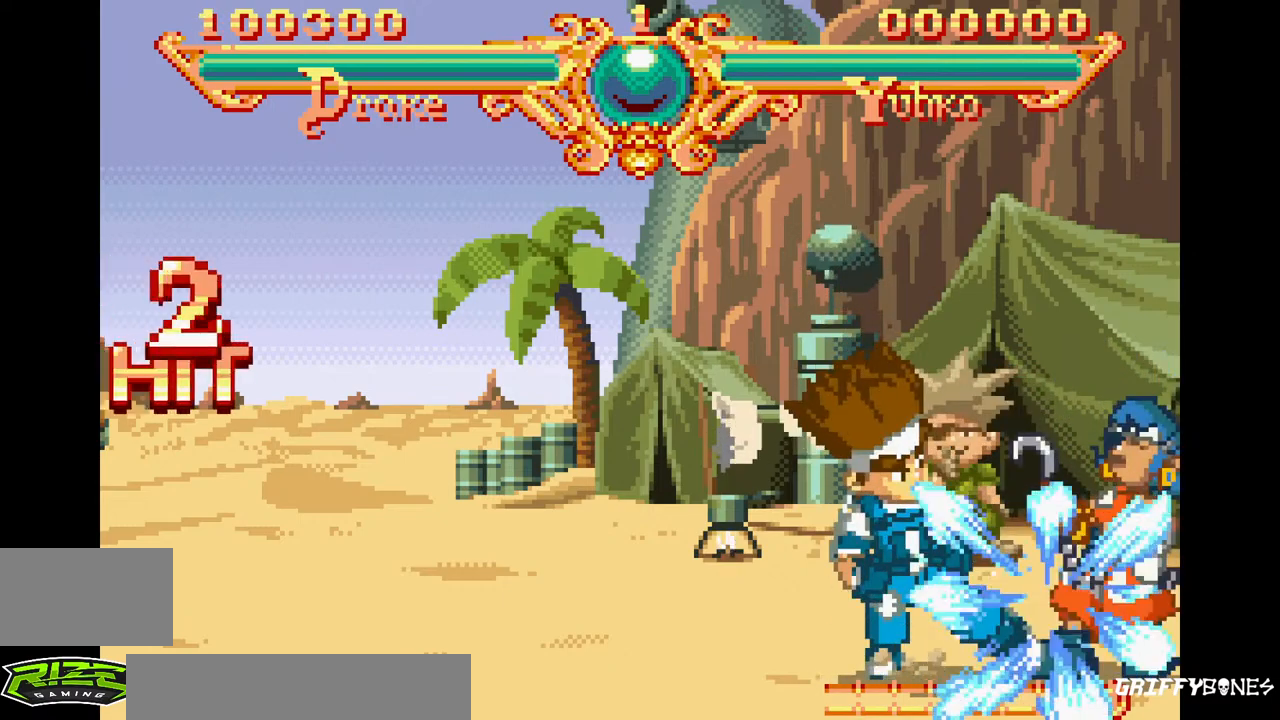
{"dt_ms": 500, "buttons": ["DPAD_RIGHT"]}
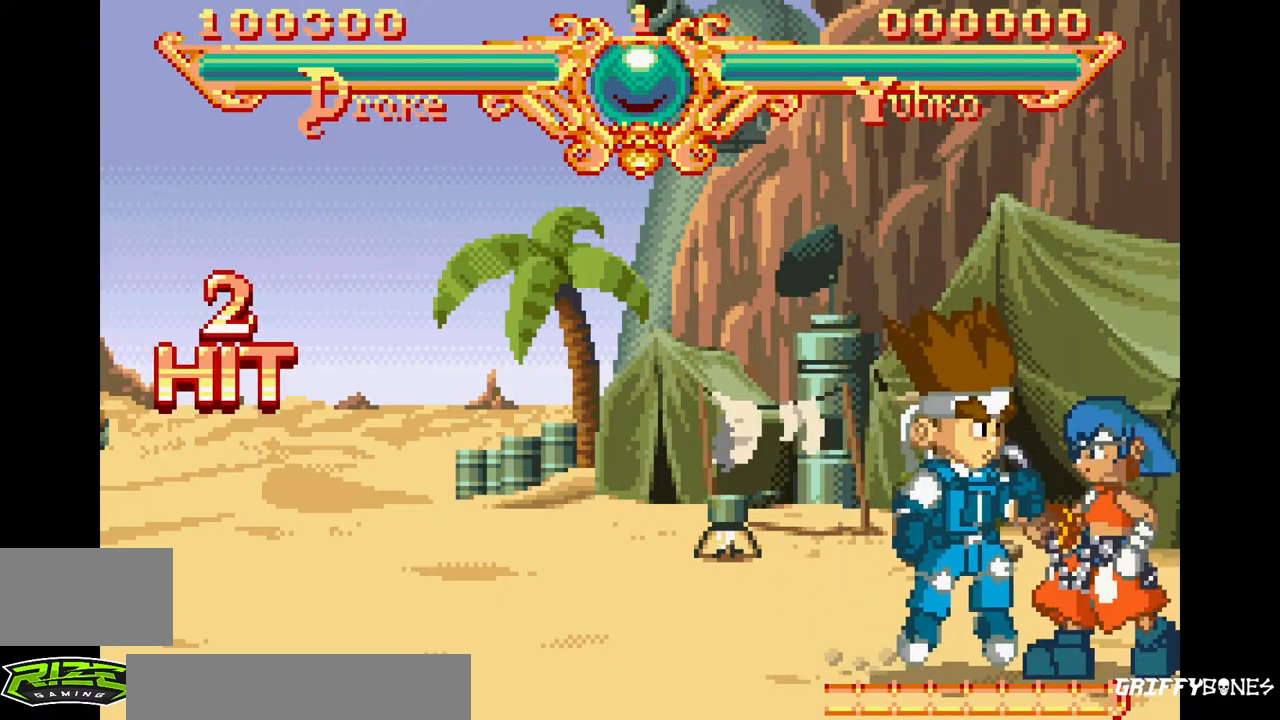
{"dt_ms": 500, "buttons": ["DPAD_RIGHT"], "events": []}
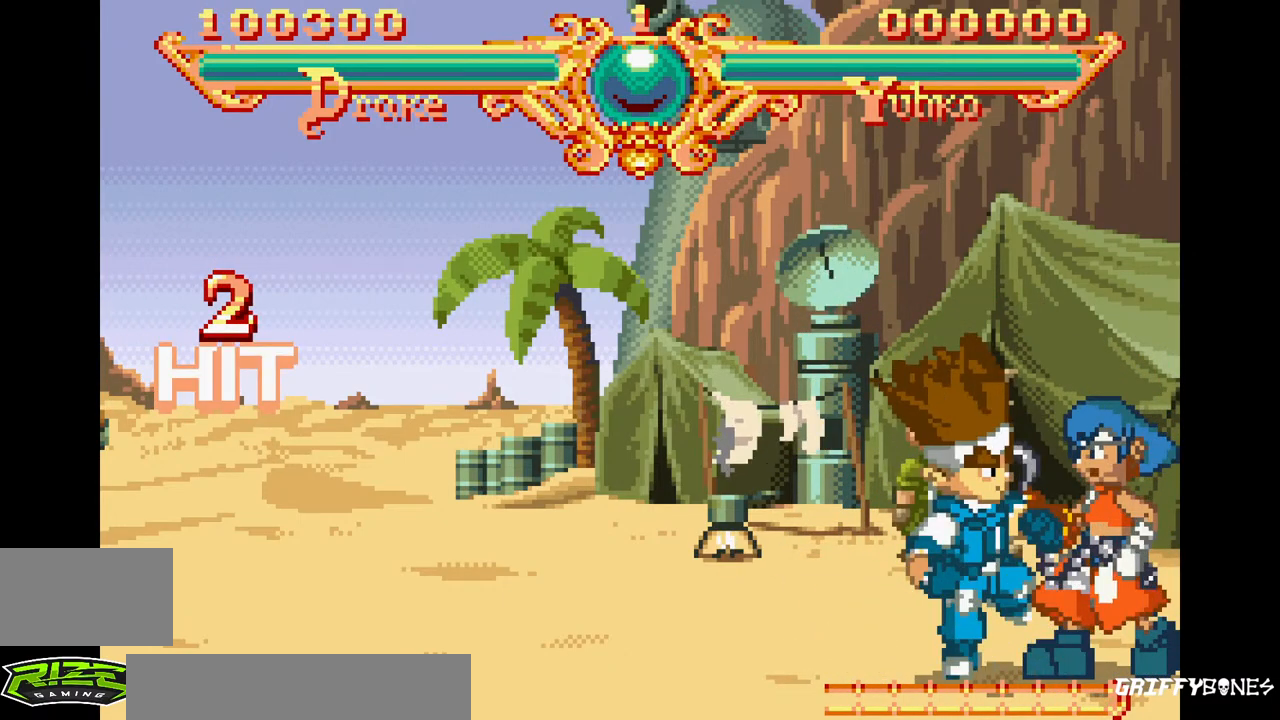
{"dt_ms": 500, "buttons": ["DPAD_RIGHT"]}
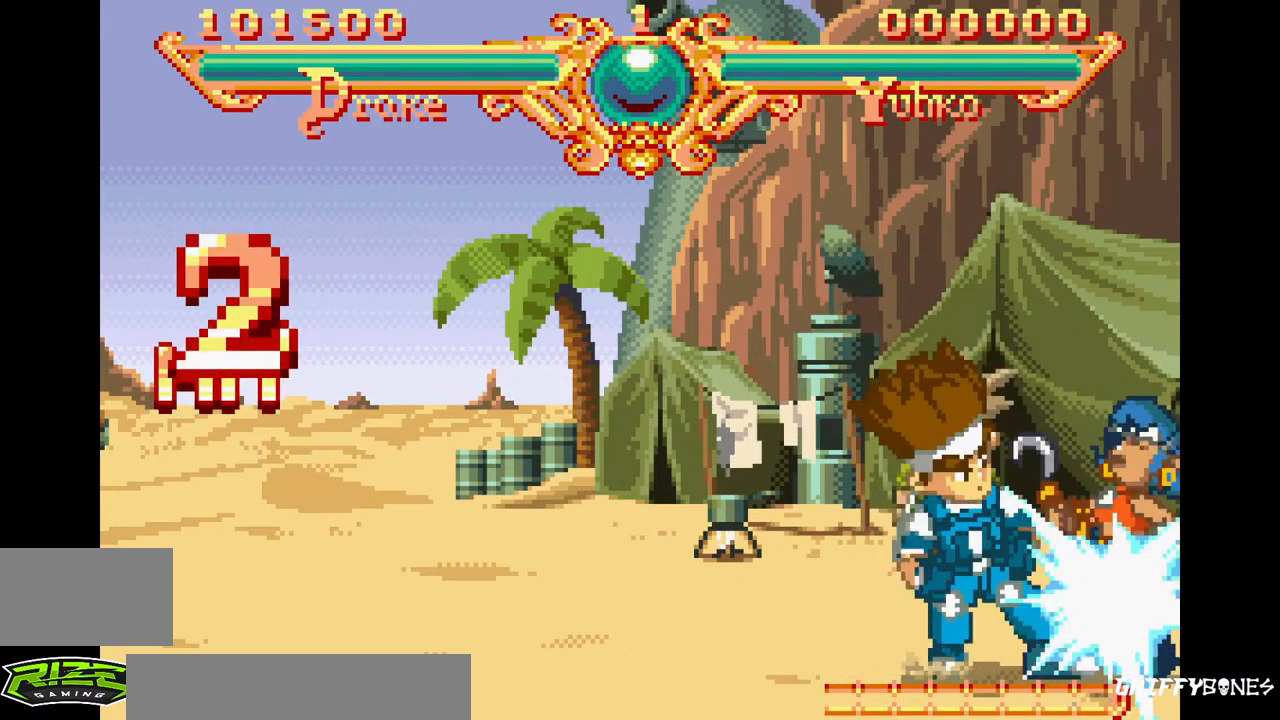
{"dt_ms": 500, "buttons": ["DPAD_RIGHT"]}
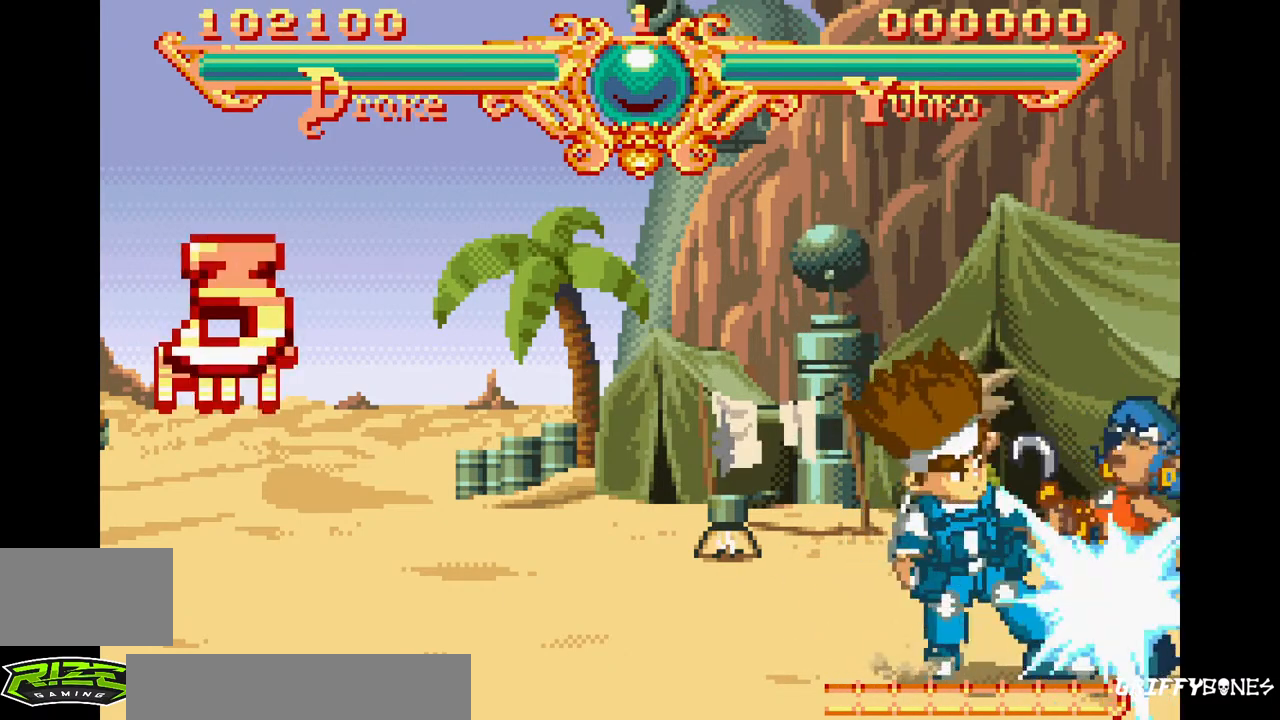
{"dt_ms": 500, "buttons": ["DPAD_RIGHT"]}
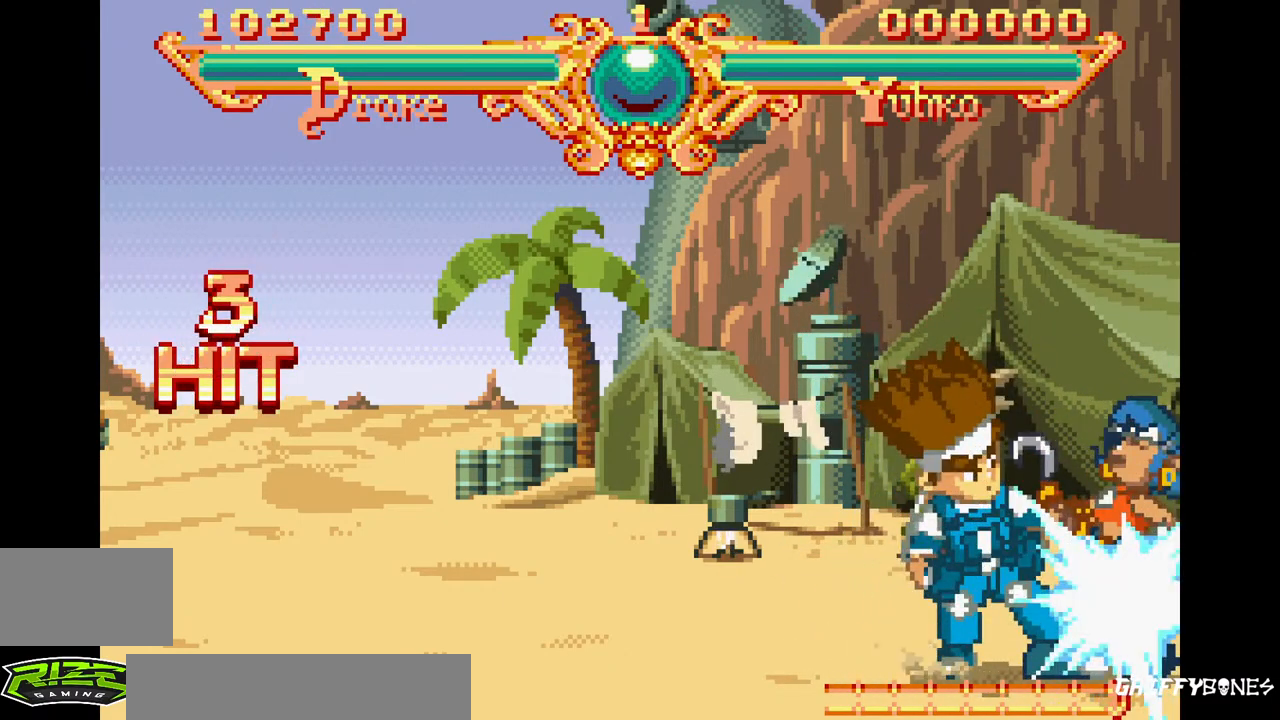
{"dt_ms": 500, "buttons": ["DPAD_RIGHT"], "events": []}
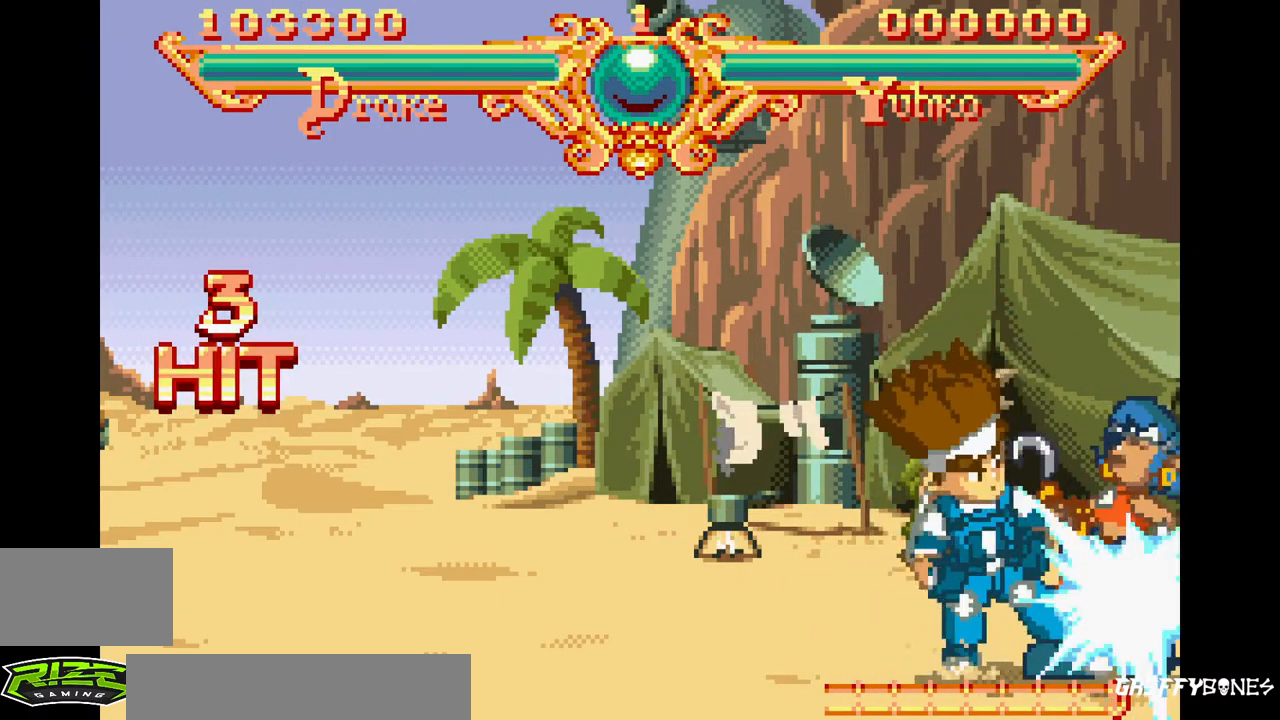
{"dt_ms": 500, "buttons": ["DPAD_RIGHT"]}
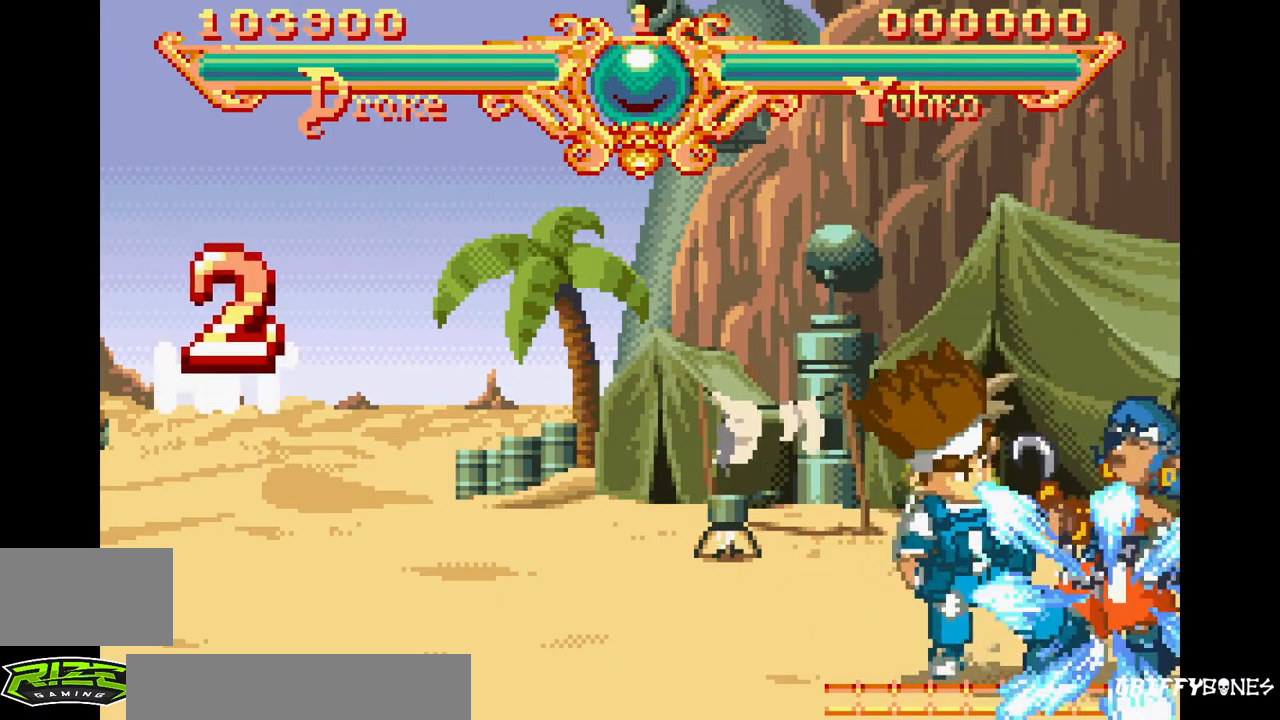
{"dt_ms": 500, "buttons": ["DPAD_RIGHT"]}
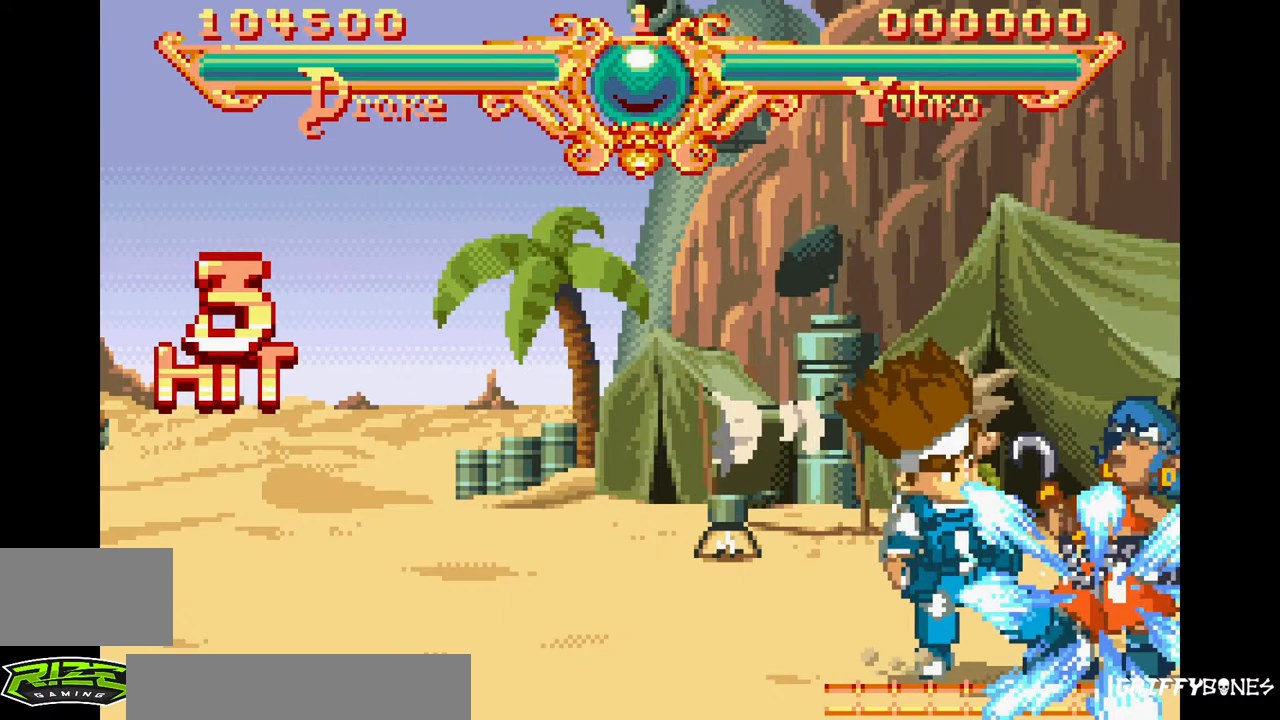
{"dt_ms": 500, "buttons": ["DPAD_RIGHT"]}
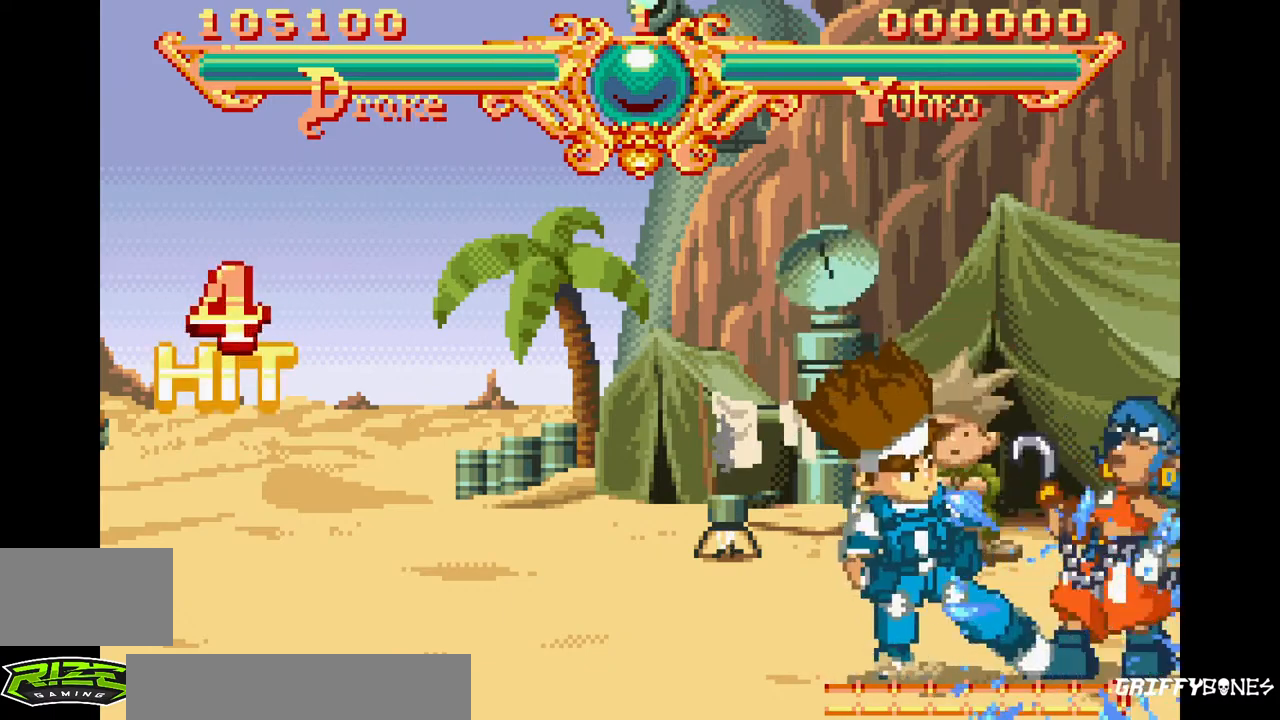
{"dt_ms": 500, "buttons": ["DPAD_RIGHT"]}
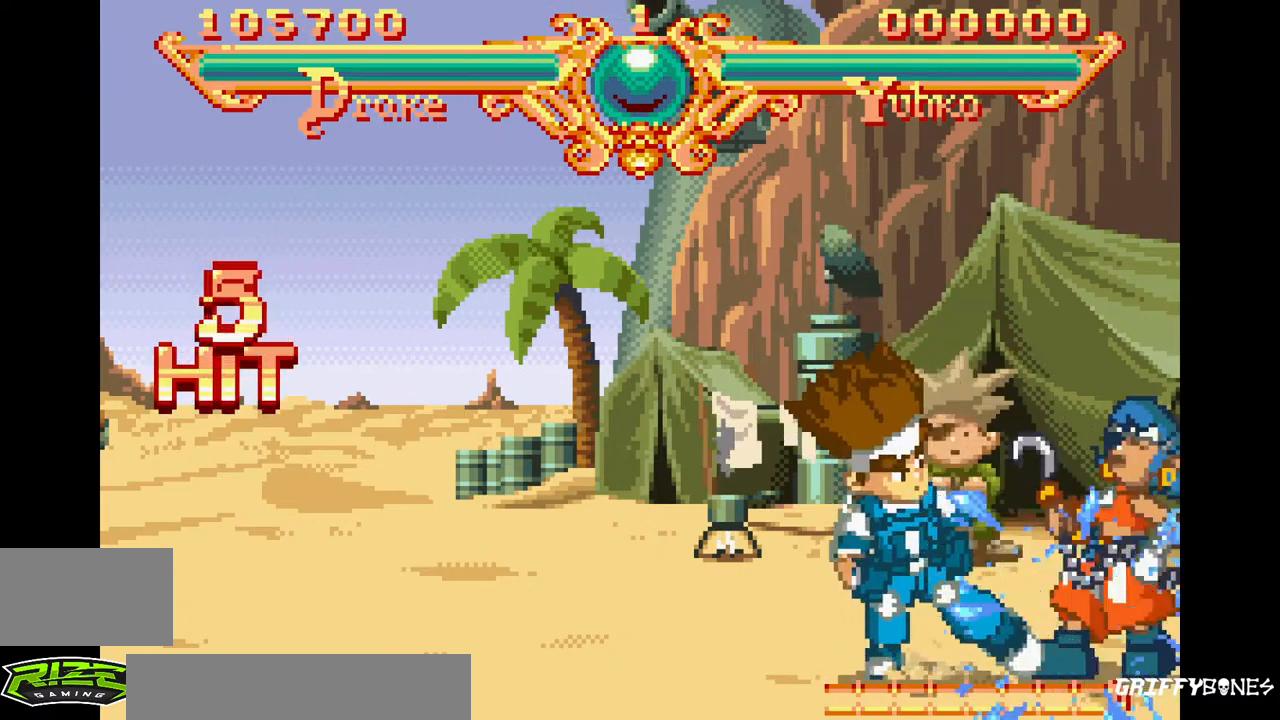
{"dt_ms": 500, "buttons": ["DPAD_RIGHT"], "events": []}
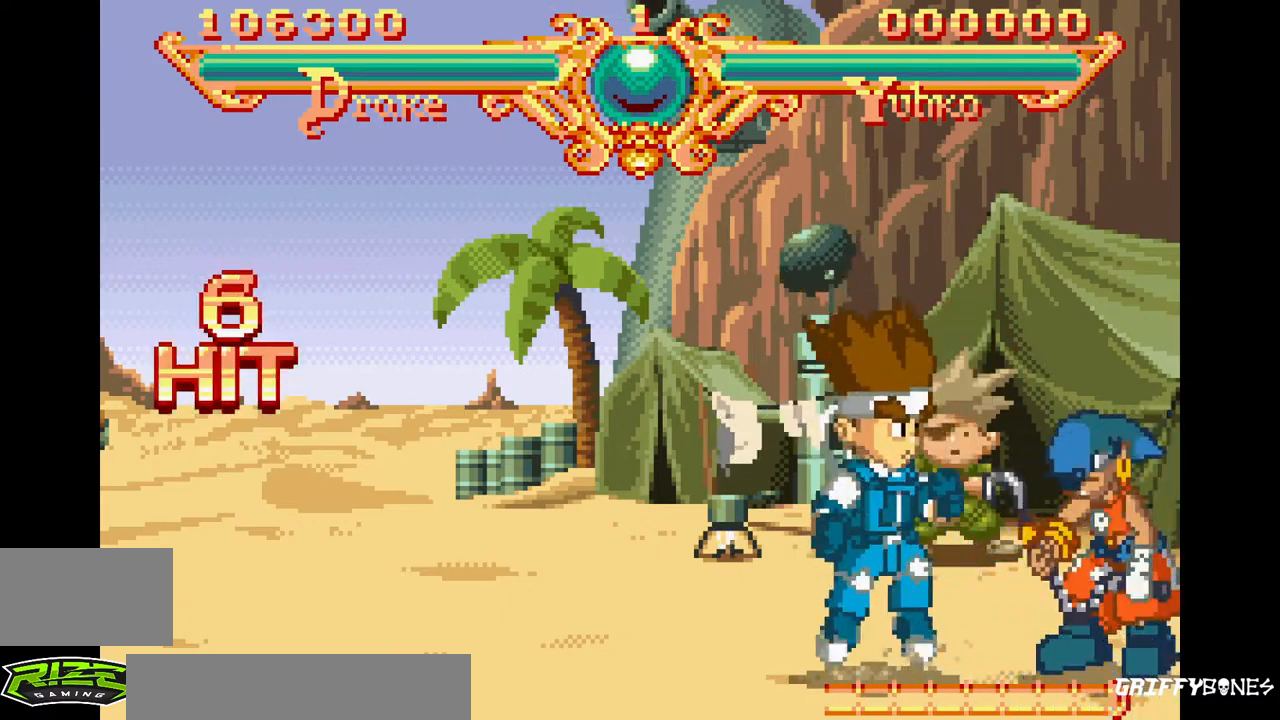
{"dt_ms": 1000, "buttons": []}